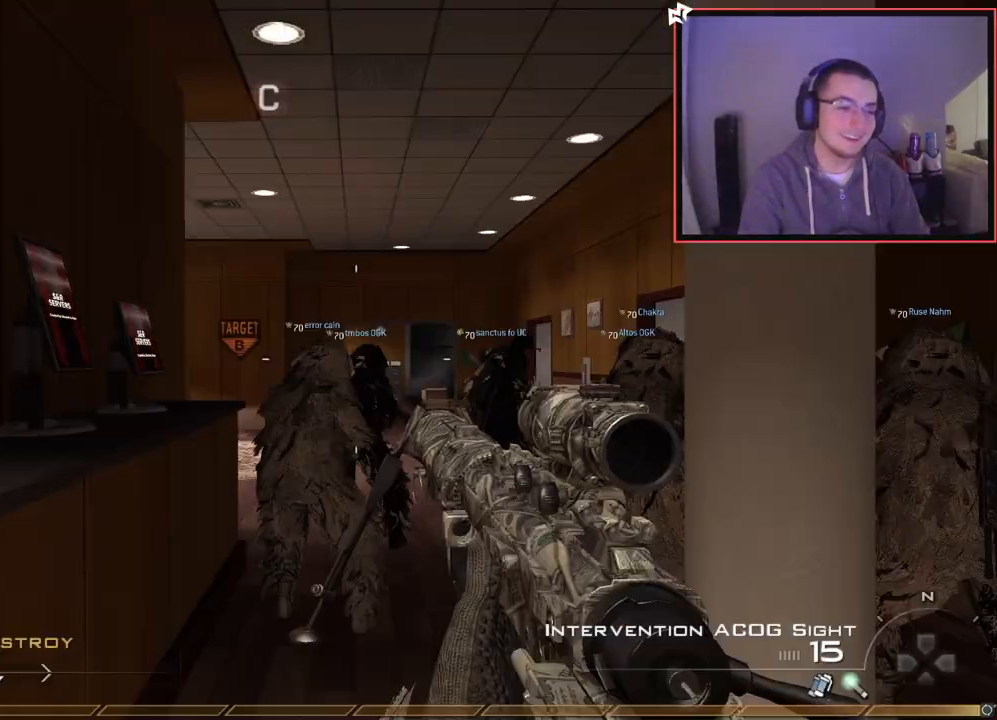
Gameplay with a controller (PlayStation layout); each line is a JSON object with the inputs held at the frame after it. "events" lists button and stick changes between this image and that frame as [ms after this image, input, new state], when the widget could be followed in between.
{"buttons": ["TRIANGLE"], "left_stick": "up", "right_stick": "center", "events": [[434, "TRIANGLE", "down"], [467, "left_stick", "up"]]}
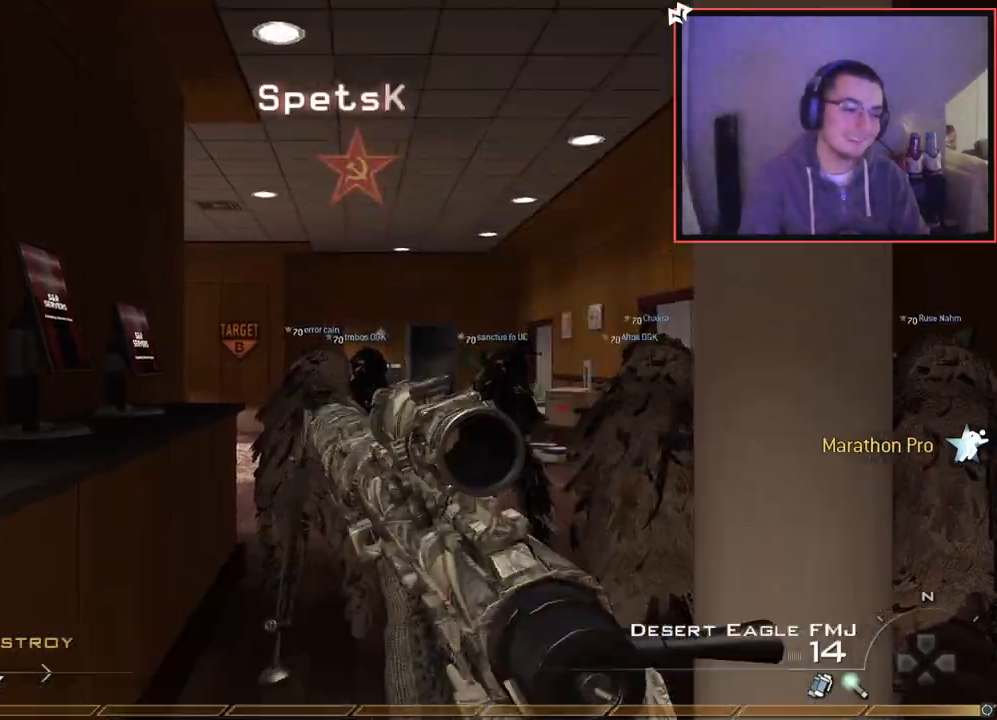
{"buttons": [], "left_stick": "up", "right_stick": "center", "events": [[16, "TRIANGLE", "up"], [67, "TRIANGLE", "down"], [83, "R2", "down"], [100, "SQUARE", "down"], [117, "TRIANGLE", "up"], [233, "SQUARE", "up"], [250, "R2", "up"]]}
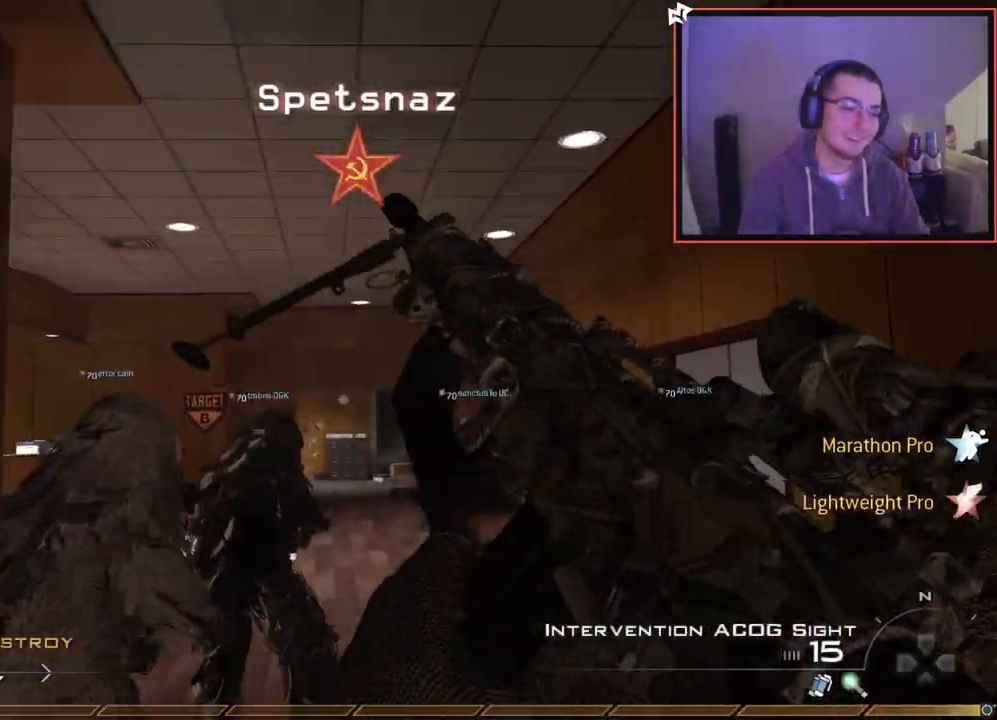
{"buttons": [], "left_stick": "up", "right_stick": "center", "events": [[17, "TRIANGLE", "down"], [100, "TRIANGLE", "up"], [150, "TRIANGLE", "down"], [234, "L3", "down"], [251, "TRIANGLE", "up"], [484, "L3", "up"]]}
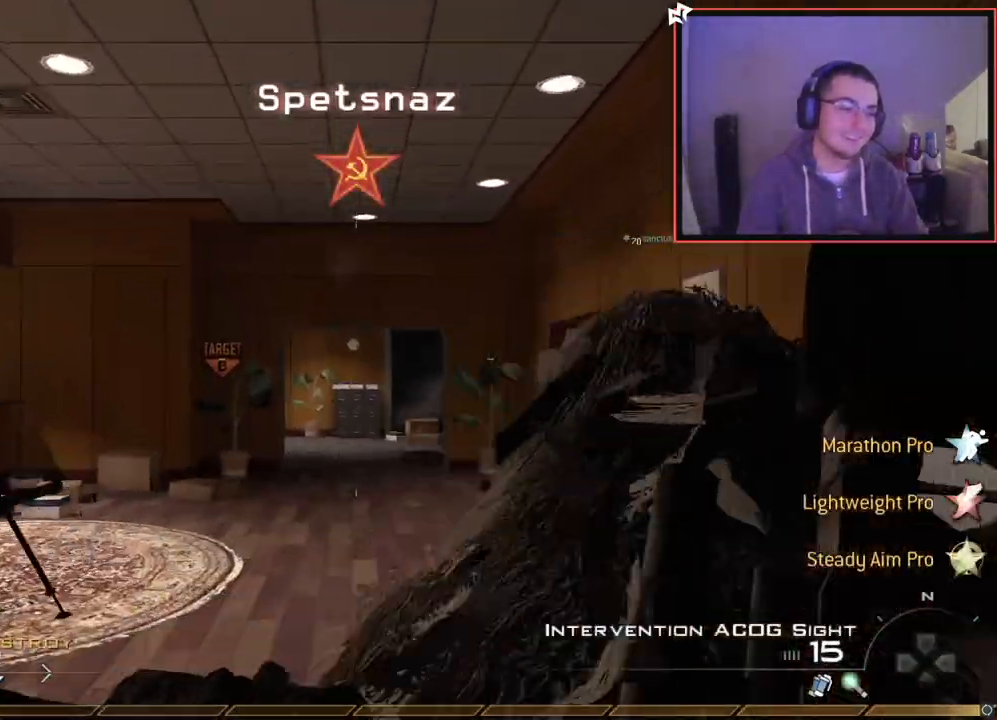
{"buttons": [], "left_stick": "up", "right_stick": "center", "events": [[384, "CROSS", "down"], [501, "CROSS", "up"]]}
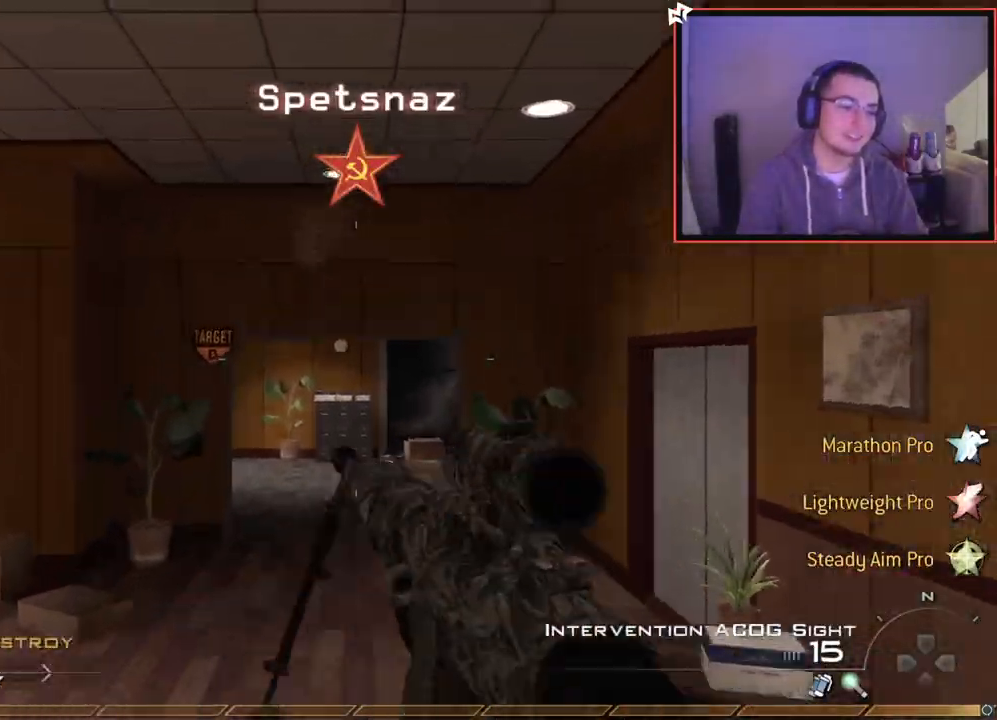
{"buttons": ["L3"], "left_stick": "up", "right_stick": "center", "events": [[83, "TRIANGLE", "down"], [166, "TRIANGLE", "up"], [217, "TRIANGLE", "down"], [333, "L3", "down"], [333, "TRIANGLE", "up"]]}
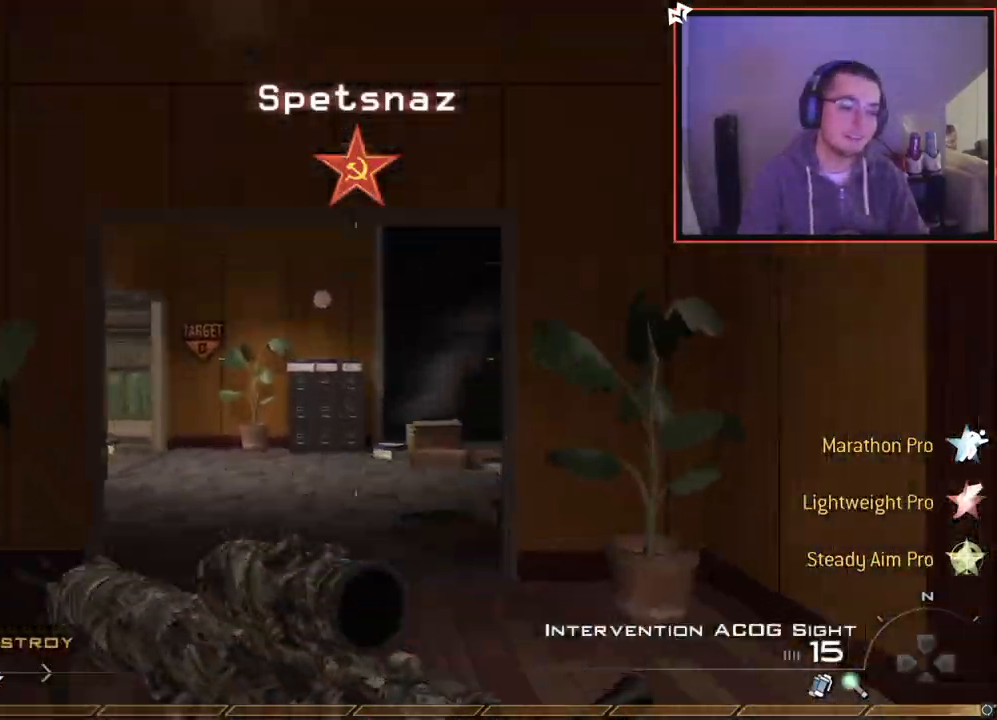
{"buttons": [], "left_stick": "up", "right_stick": "center", "events": [[67, "L3", "up"], [167, "right_stick", "left"], [284, "right_stick", "center"], [401, "TRIANGLE", "down"], [467, "TRIANGLE", "up"]]}
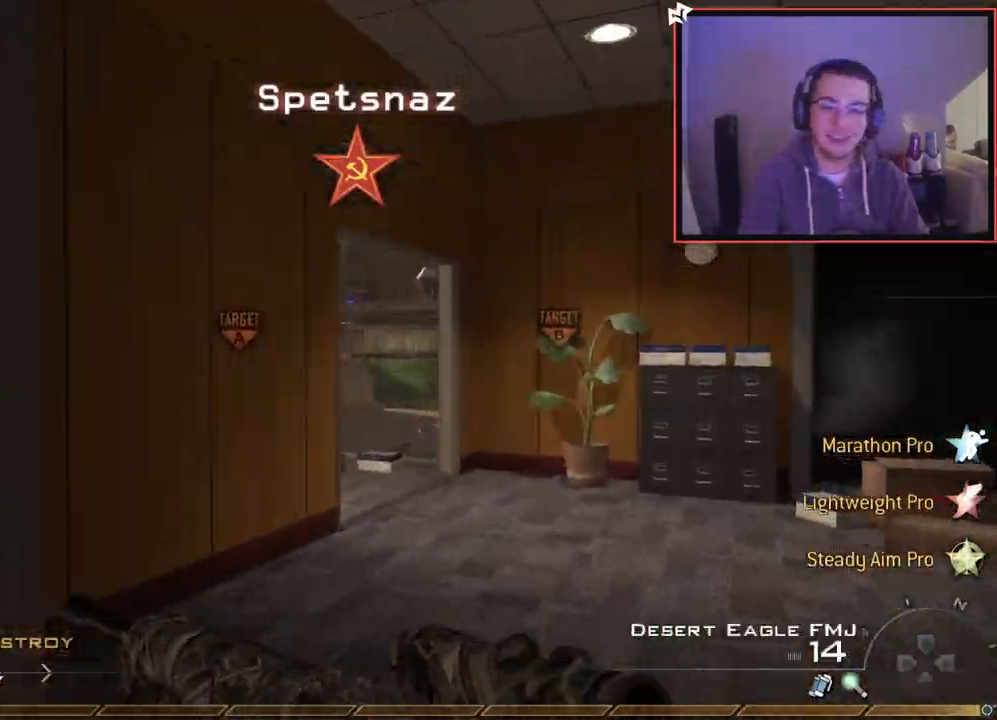
{"buttons": [], "left_stick": "up", "right_stick": "center", "events": [[33, "TRIANGLE", "down"], [116, "TRIANGLE", "up"], [433, "TRIANGLE", "down"], [483, "TRIANGLE", "up"]]}
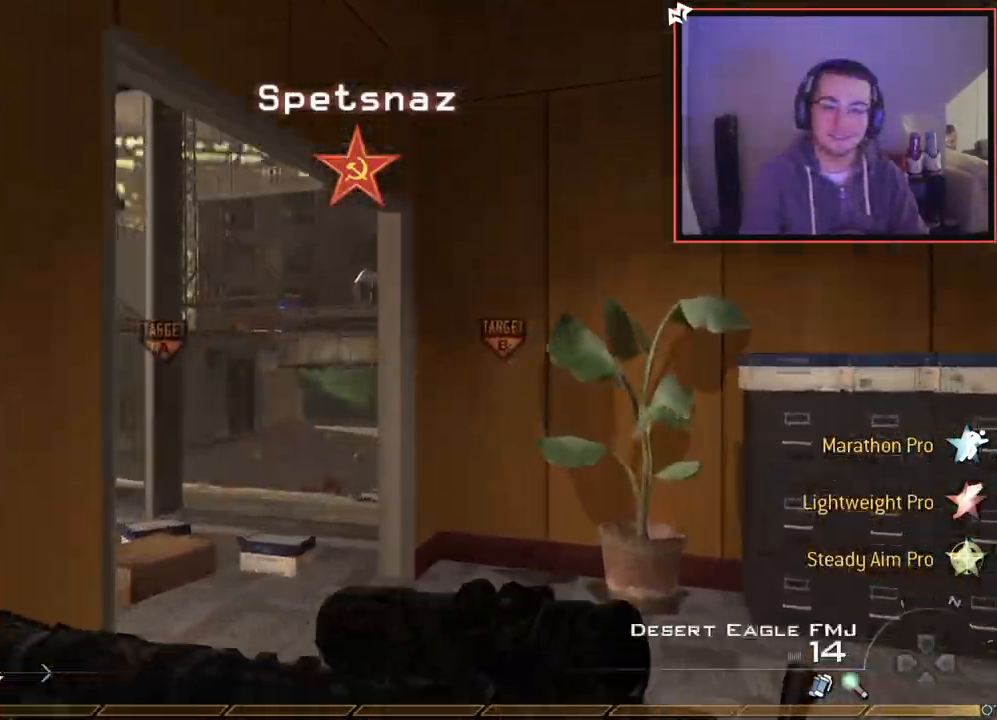
{"buttons": ["TRIANGLE"], "left_stick": "up", "right_stick": "center", "events": [[50, "TRIANGLE", "down"], [84, "R2", "down"], [84, "SQUARE", "down"], [134, "TRIANGLE", "up"], [200, "SQUARE", "up"], [234, "R2", "up"], [501, "TRIANGLE", "down"]]}
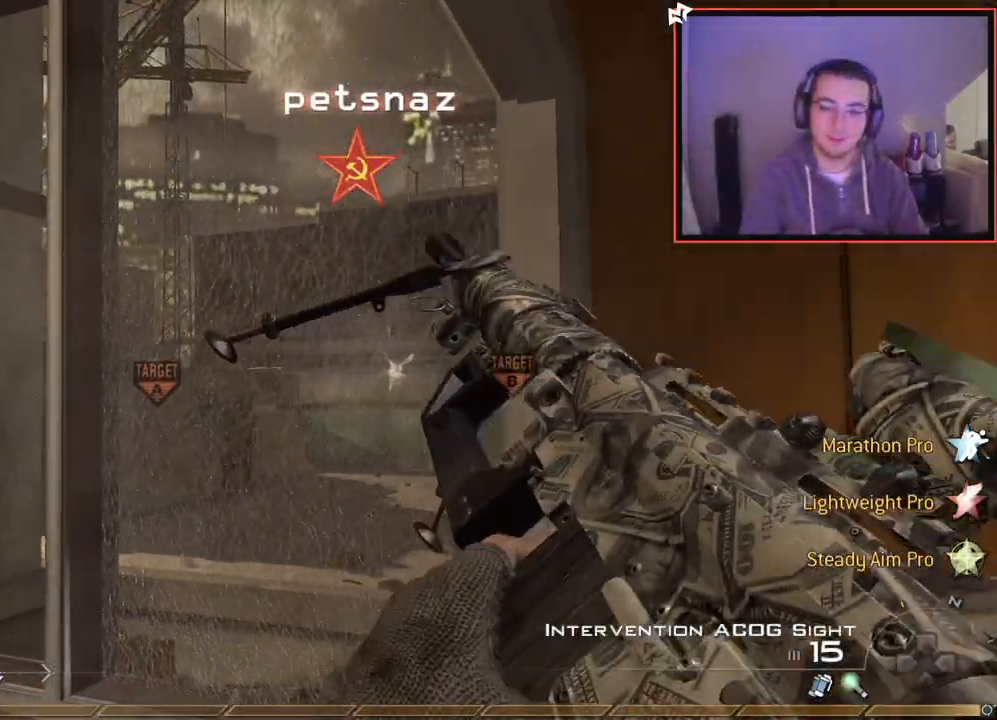
{"buttons": ["CROSS", "SQUARE", "R2"], "left_stick": "up", "right_stick": "center", "events": [[50, "TRIANGLE", "up"], [133, "TRIANGLE", "down"], [200, "TRIANGLE", "up"], [450, "CROSS", "down"], [467, "R2", "down"], [500, "SQUARE", "down"]]}
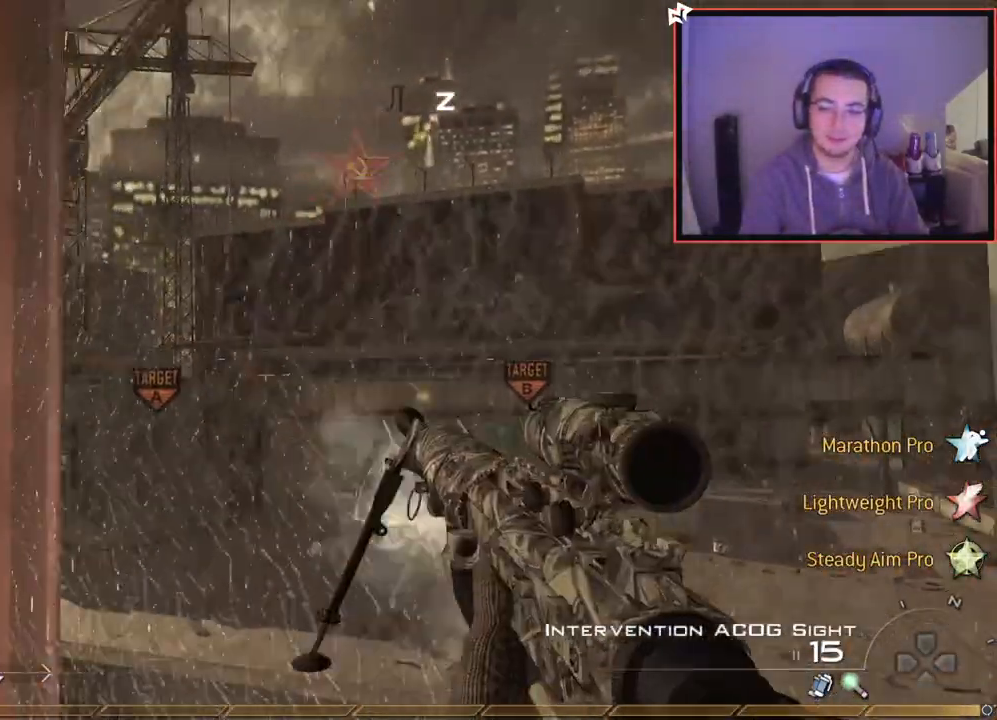
{"buttons": ["TRIANGLE"], "left_stick": "up", "right_stick": "center", "events": [[33, "CROSS", "up"], [67, "R2", "up"], [67, "SQUARE", "up"], [484, "TRIANGLE", "down"]]}
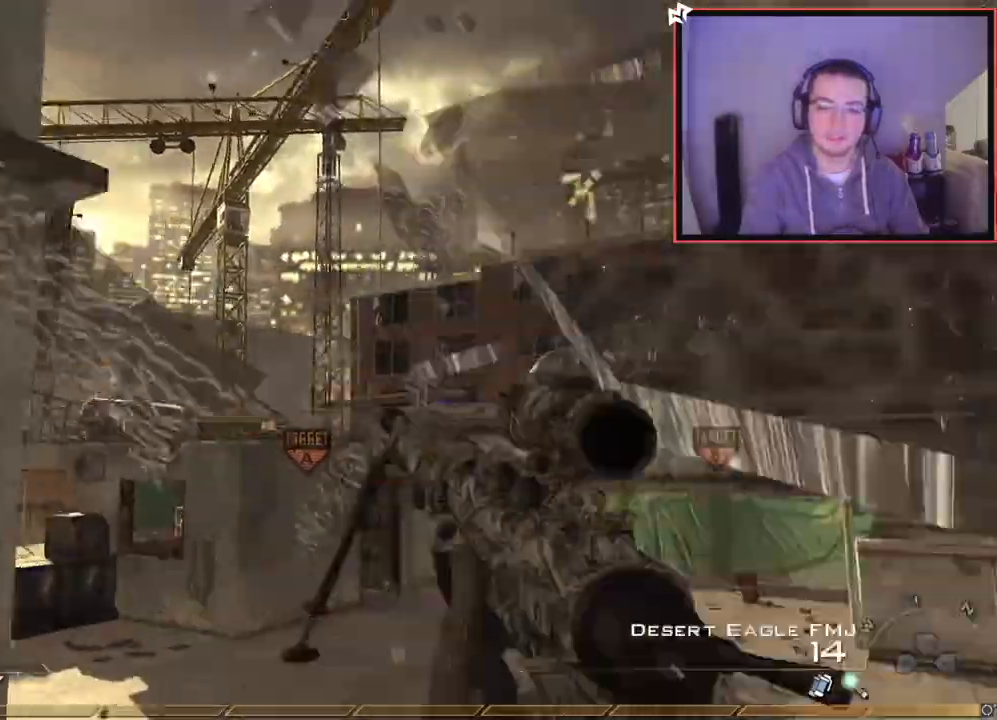
{"buttons": ["L3"], "left_stick": "up", "right_stick": "center", "events": [[33, "TRIANGLE", "up"], [116, "TRIANGLE", "down"], [183, "TRIANGLE", "up"], [300, "right_stick", "right"], [350, "L3", "down"], [350, "right_stick", "center"]]}
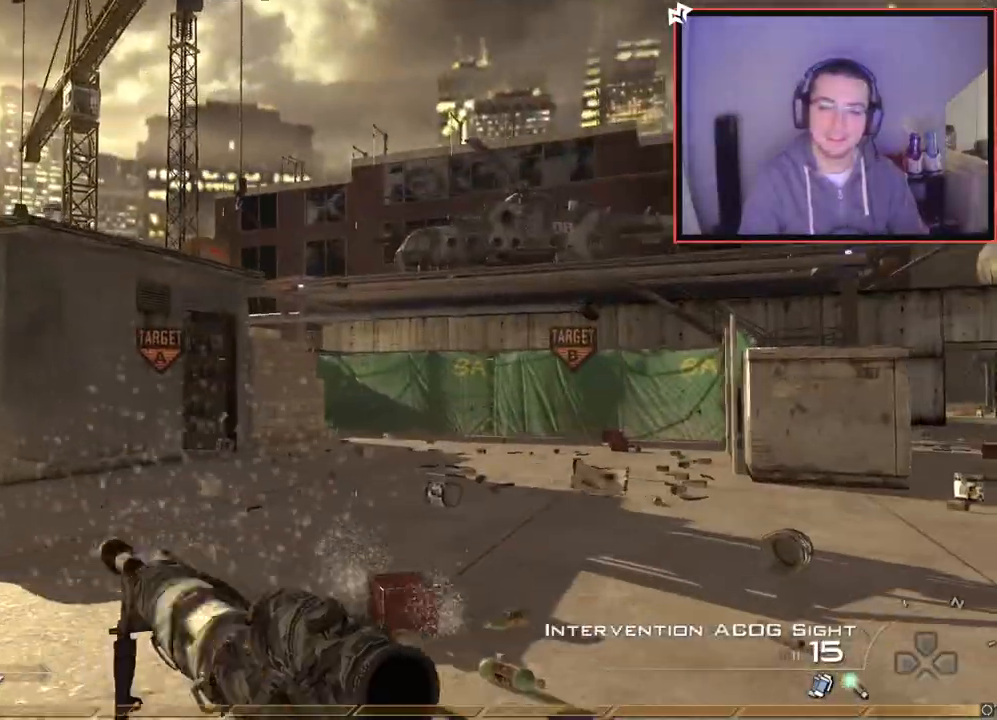
{"buttons": ["SQUARE", "R2"], "left_stick": "up-left", "right_stick": "center", "events": [[50, "L3", "up"], [134, "CROSS", "down"], [167, "left_stick", "up-left"], [217, "CROSS", "up"], [467, "R2", "down"], [484, "SQUARE", "down"]]}
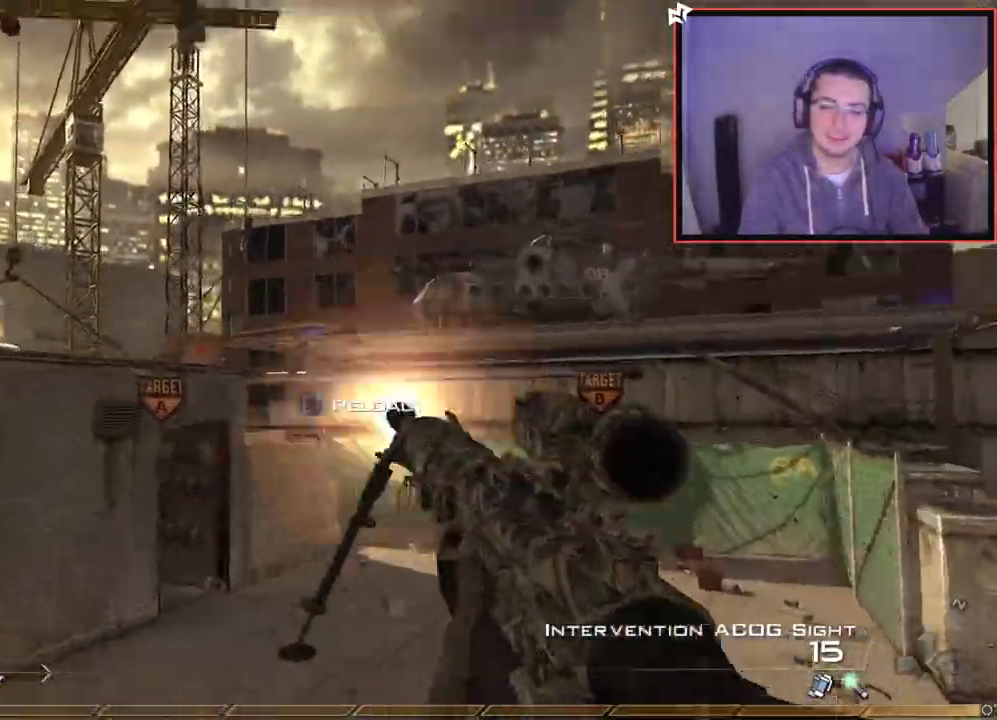
{"buttons": ["TRIANGLE"], "left_stick": "up-left", "right_stick": "center", "events": [[83, "R2", "up"], [83, "SQUARE", "up"], [183, "left_stick", "center"], [483, "TRIANGLE", "down"], [483, "left_stick", "up-left"]]}
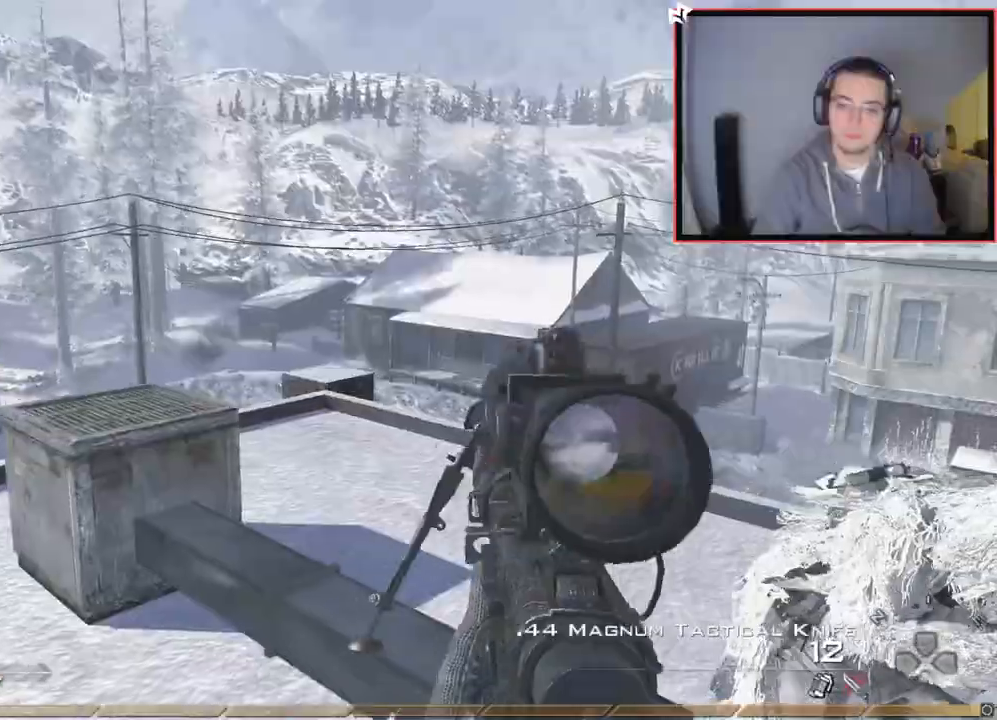
{"buttons": ["TRIANGLE"], "left_stick": "up", "right_stick": "up-left", "events": [[33, "TRIANGLE", "up"], [117, "TRIANGLE", "down"], [150, "right_stick", "down-right"], [184, "TRIANGLE", "up"], [284, "right_stick", "center"], [417, "right_stick", "up-left"], [484, "TRIANGLE", "down"], [484, "left_stick", "up"]]}
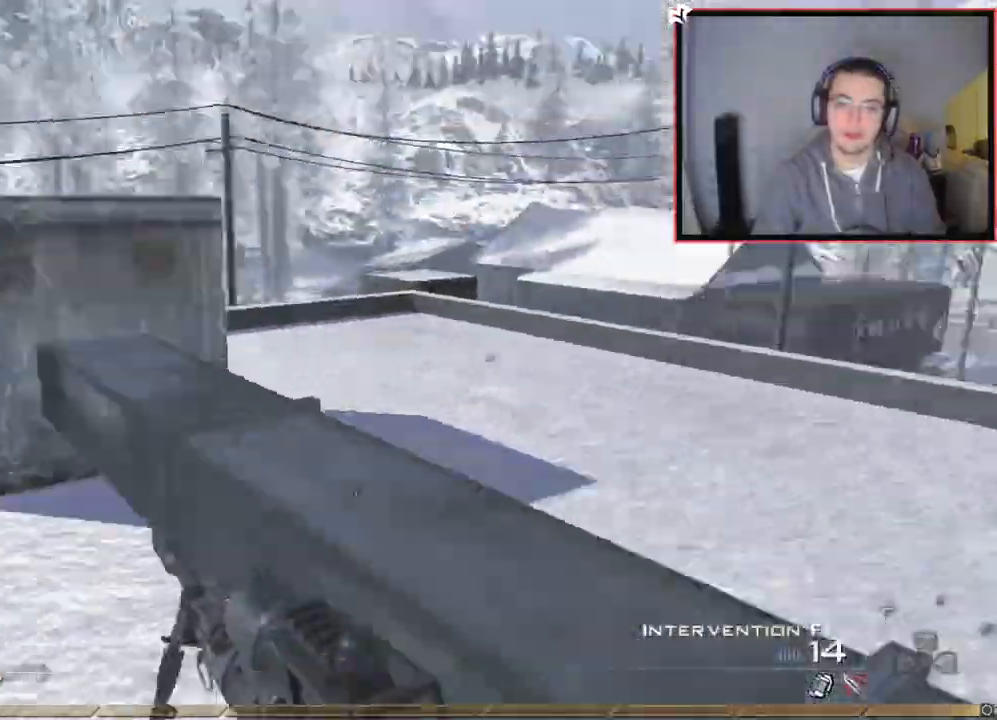
{"buttons": [], "left_stick": "center", "right_stick": "center", "events": [[16, "L3", "down"], [100, "TRIANGLE", "up"], [166, "L3", "up"], [183, "right_stick", "center"], [250, "left_stick", "right"], [383, "TRIANGLE", "down"], [383, "left_stick", "left"], [450, "TRIANGLE", "up"], [500, "left_stick", "center"]]}
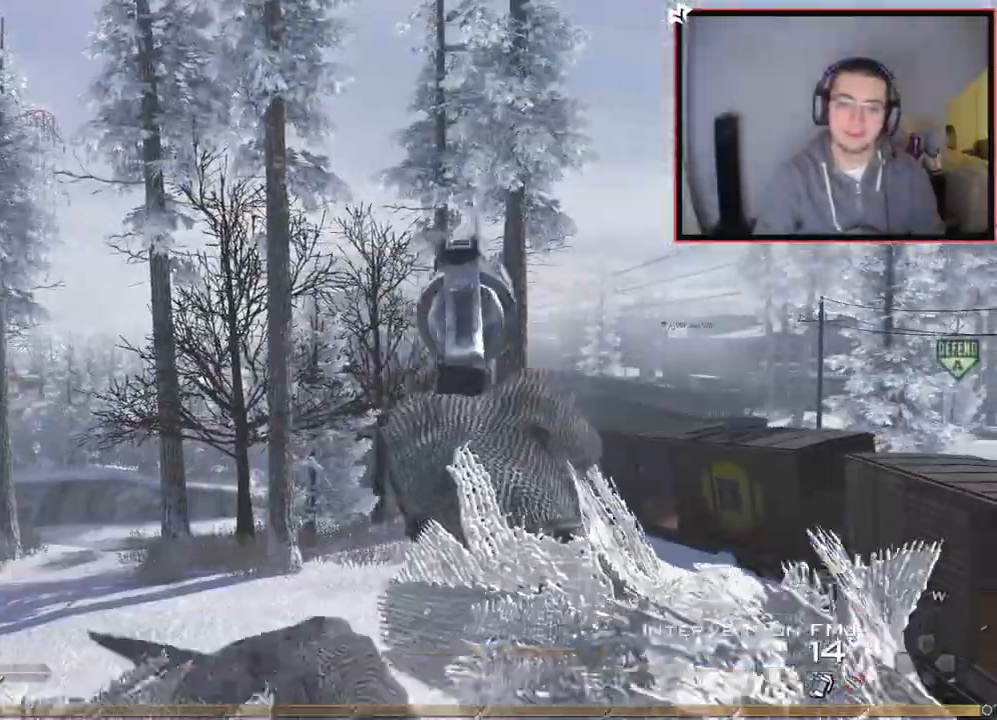
{"buttons": [], "left_stick": "up-right", "right_stick": "left", "events": [[17, "TRIANGLE", "down"], [84, "TRIANGLE", "up"], [117, "left_stick", "down-left"], [167, "left_stick", "center"], [200, "right_stick", "left"], [217, "left_stick", "up-right"], [234, "SQUARE", "down"], [300, "left_stick", "right"], [317, "SQUARE", "up"], [317, "right_stick", "center"], [467, "right_stick", "left"], [484, "left_stick", "up-right"]]}
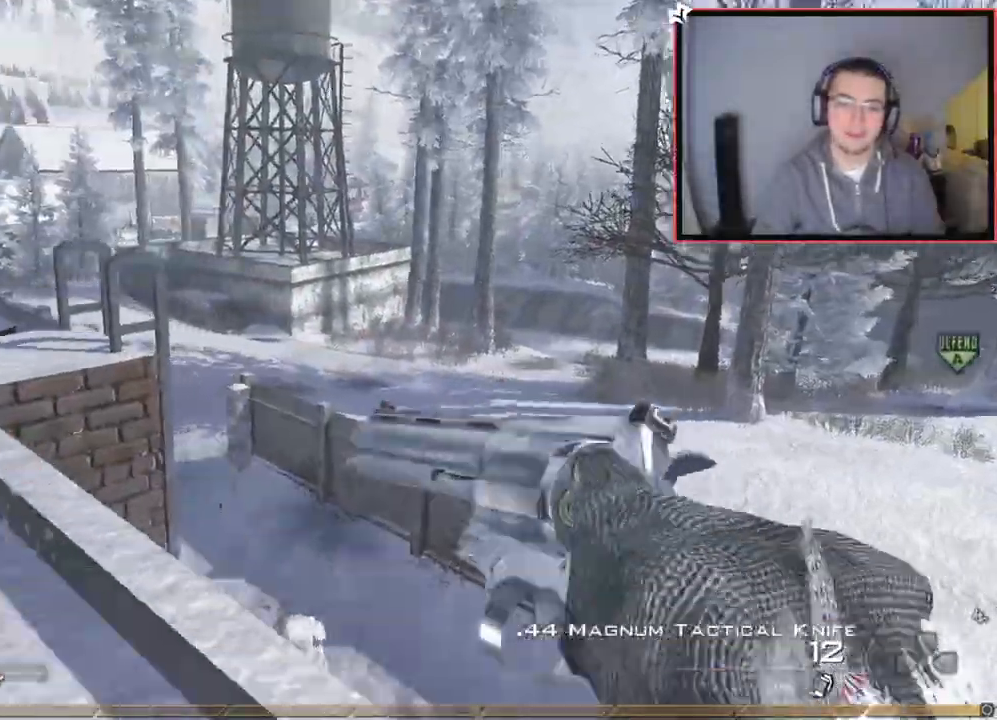
{"buttons": [], "left_stick": "center", "right_stick": "center", "events": [[66, "right_stick", "center"], [133, "TRIANGLE", "down"], [183, "left_stick", "center"], [217, "TRIANGLE", "up"], [283, "TRIANGLE", "down"], [400, "TRIANGLE", "up"]]}
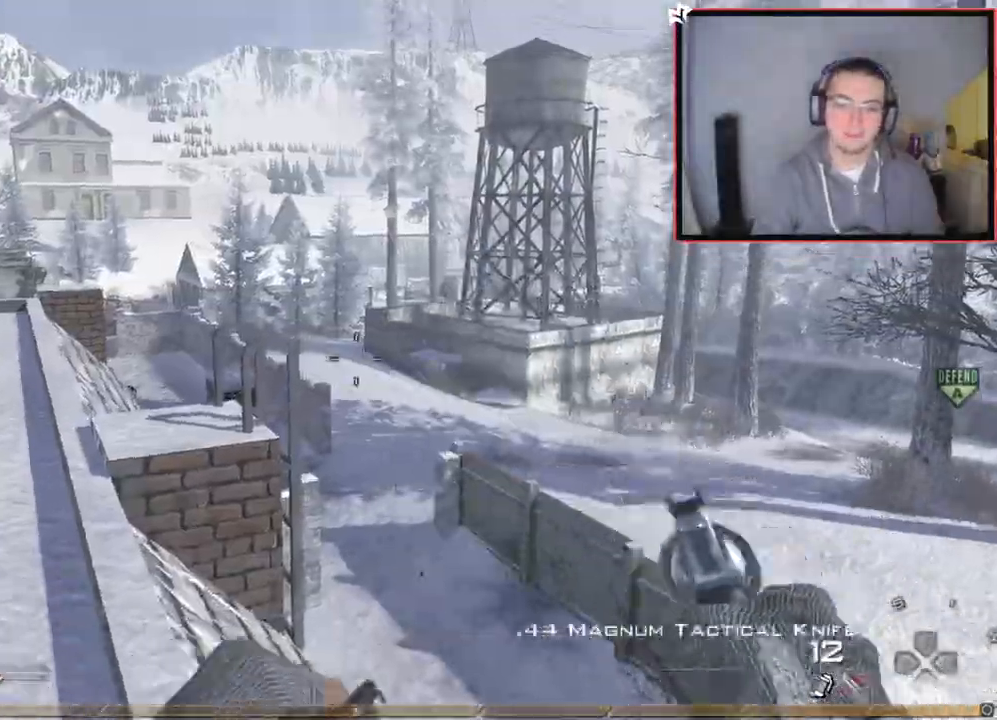
{"buttons": ["CROSS"], "left_stick": "up-left", "right_stick": "right", "events": [[100, "SQUARE", "down"], [200, "left_stick", "up"], [234, "SQUARE", "up"], [350, "right_stick", "right"], [401, "CROSS", "down"], [417, "left_stick", "up-left"]]}
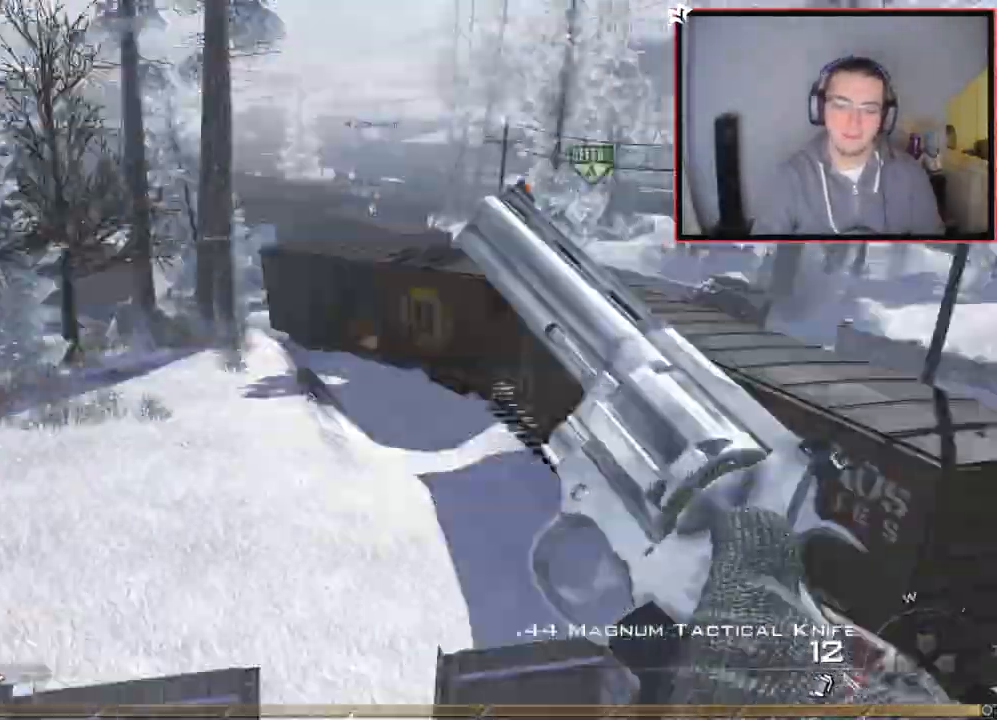
{"buttons": [], "left_stick": "up", "right_stick": "right", "events": [[33, "CROSS", "up"], [66, "L3", "down"], [133, "TRIANGLE", "down"], [183, "TRIANGLE", "up"], [200, "L3", "up"], [250, "TRIANGLE", "down"], [250, "left_stick", "center"], [333, "TRIANGLE", "up"], [350, "left_stick", "up"]]}
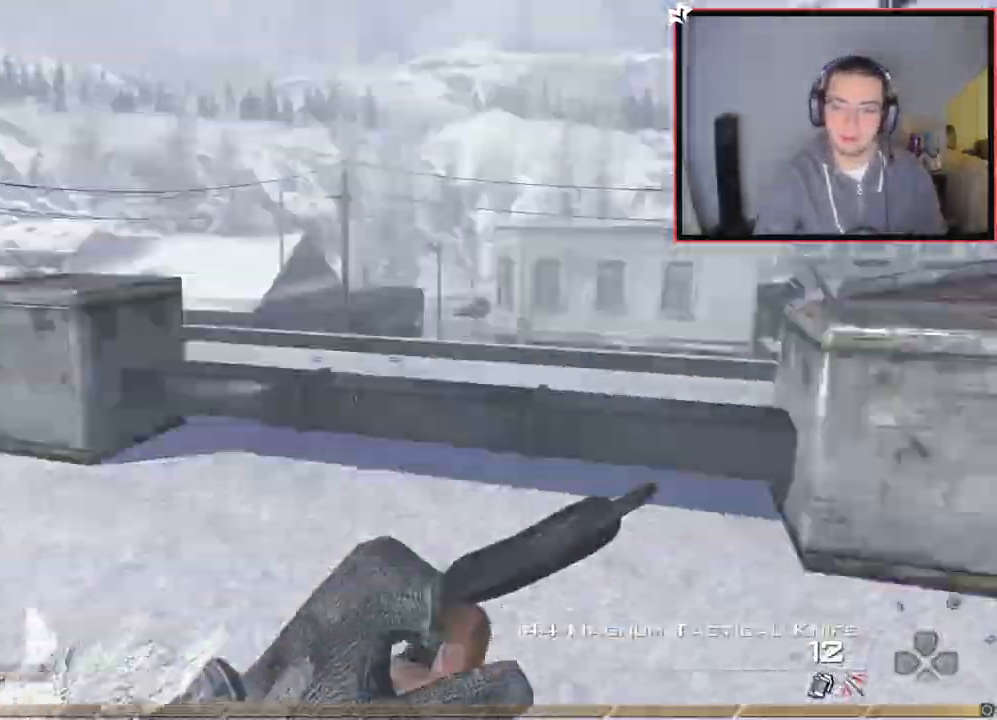
{"buttons": [], "left_stick": "center", "right_stick": "right", "events": [[33, "R2", "down"], [33, "TRIANGLE", "down"], [67, "right_stick", "center"], [134, "R2", "up"], [134, "TRIANGLE", "up"], [217, "right_stick", "right"], [317, "CROSS", "down"], [417, "CROSS", "up"], [467, "left_stick", "center"]]}
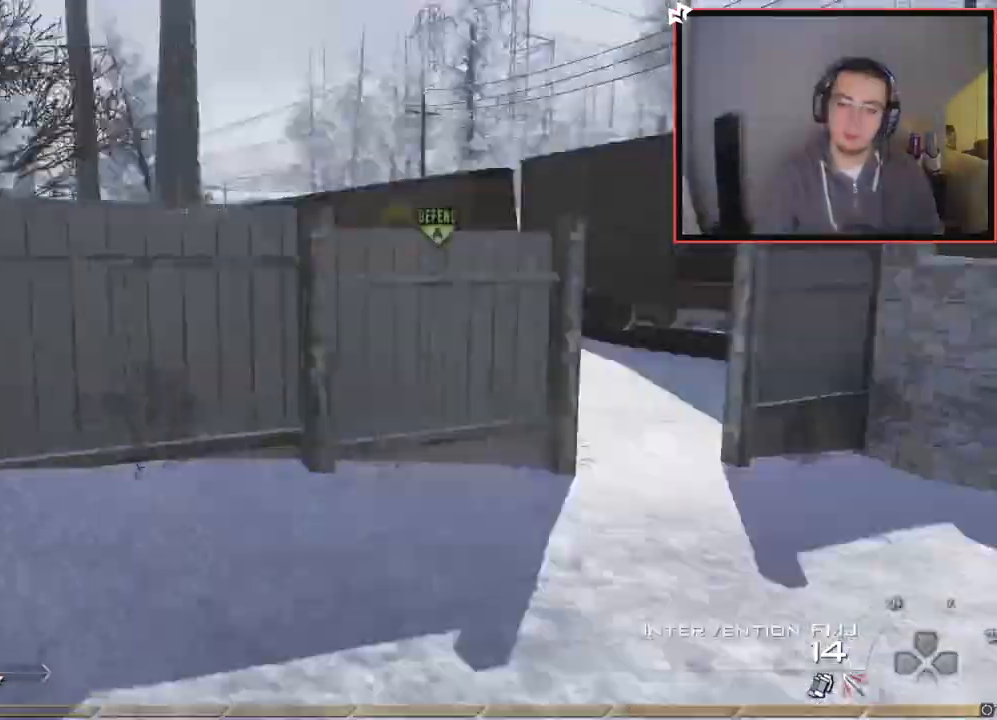
{"buttons": [], "left_stick": "down-right", "right_stick": "right", "events": [[66, "left_stick", "up"], [200, "TRIANGLE", "down"], [233, "left_stick", "center"], [267, "TRIANGLE", "up"], [350, "TRIANGLE", "down"], [383, "left_stick", "down"], [417, "TRIANGLE", "up"], [500, "left_stick", "down-right"]]}
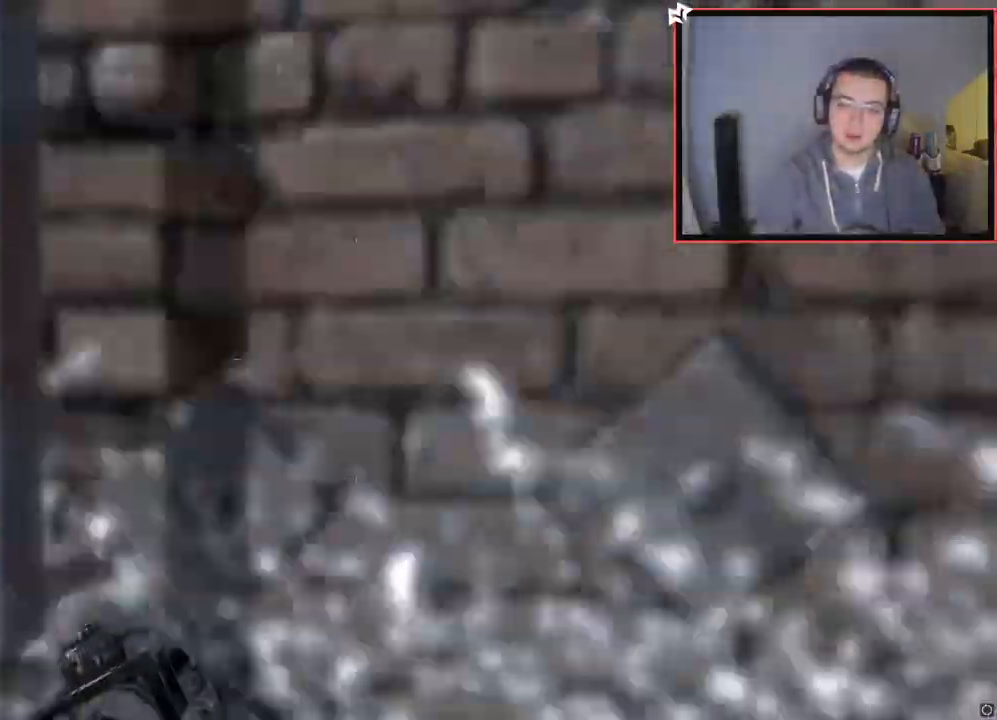
{"buttons": [], "left_stick": "down-left", "right_stick": "center", "events": [[17, "R2", "down"], [33, "SQUARE", "down"], [67, "right_stick", "center"], [134, "SQUARE", "up"], [150, "R2", "up"], [150, "left_stick", "center"], [334, "left_stick", "down-left"]]}
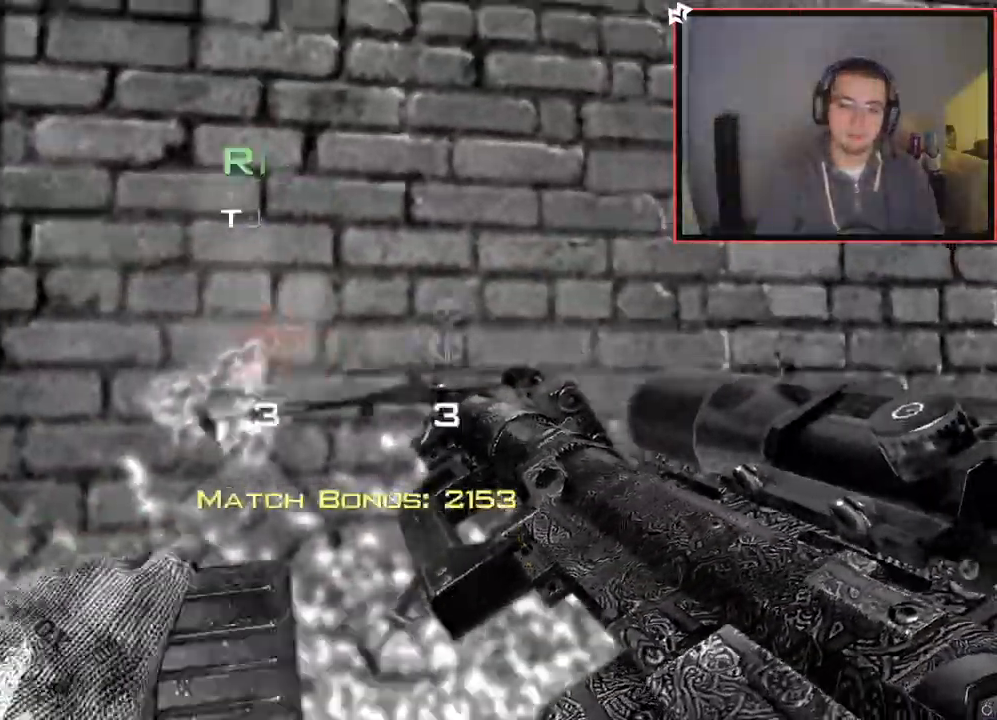
{"buttons": [], "left_stick": "center", "right_stick": "center", "events": [[50, "TRIANGLE", "down"], [100, "TRIANGLE", "up"], [150, "TRIANGLE", "down"], [166, "R2", "down"], [200, "SQUARE", "down"], [217, "TRIANGLE", "up"], [217, "left_stick", "down"], [300, "R2", "up"], [300, "SQUARE", "up"], [317, "left_stick", "center"]]}